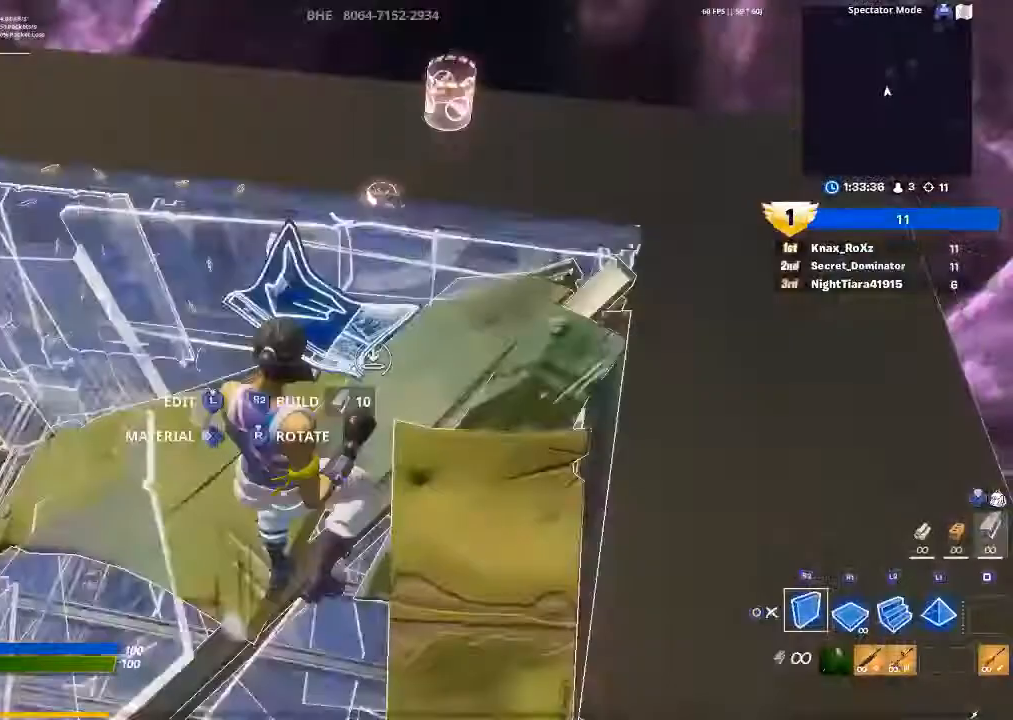
Gameplay with a controller (PlayStation layout); each line is a JSON object with the inputs held at the frame after it. "events" lists button and stick changes between this image and that frame as [ms after this image, input, new state], when the widget could be followed in between.
{"buttons": ["CIRCLE"], "left_stick": "up", "right_stick": "center", "events": [[33, "R2", "down"], [67, "right_stick", "up-left"], [100, "left_stick", "down"], [133, "R2", "up"], [200, "right_stick", "down-left"], [233, "R1", "down"], [267, "left_stick", "up-right"], [267, "right_stick", "up-right"], [300, "L2", "down"], [333, "R1", "up"], [367, "right_stick", "center"], [433, "CIRCLE", "down"], [433, "left_stick", "up"], [467, "L2", "up"]]}
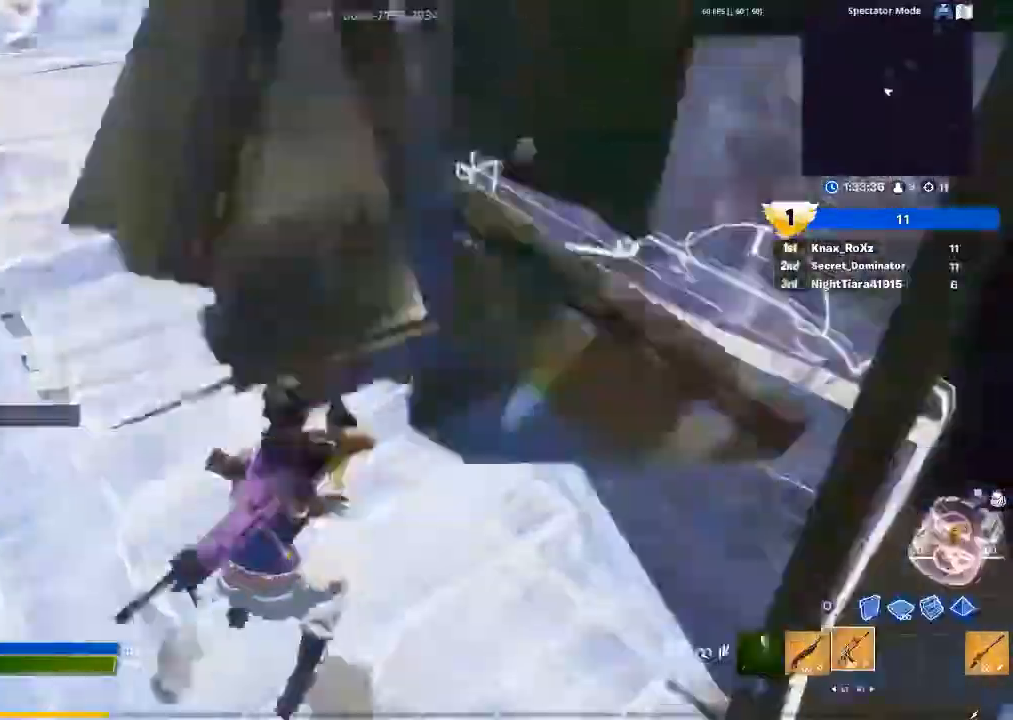
{"buttons": [], "left_stick": "up", "right_stick": "center", "events": [[67, "CIRCLE", "up"], [133, "right_stick", "left"], [267, "right_stick", "center"]]}
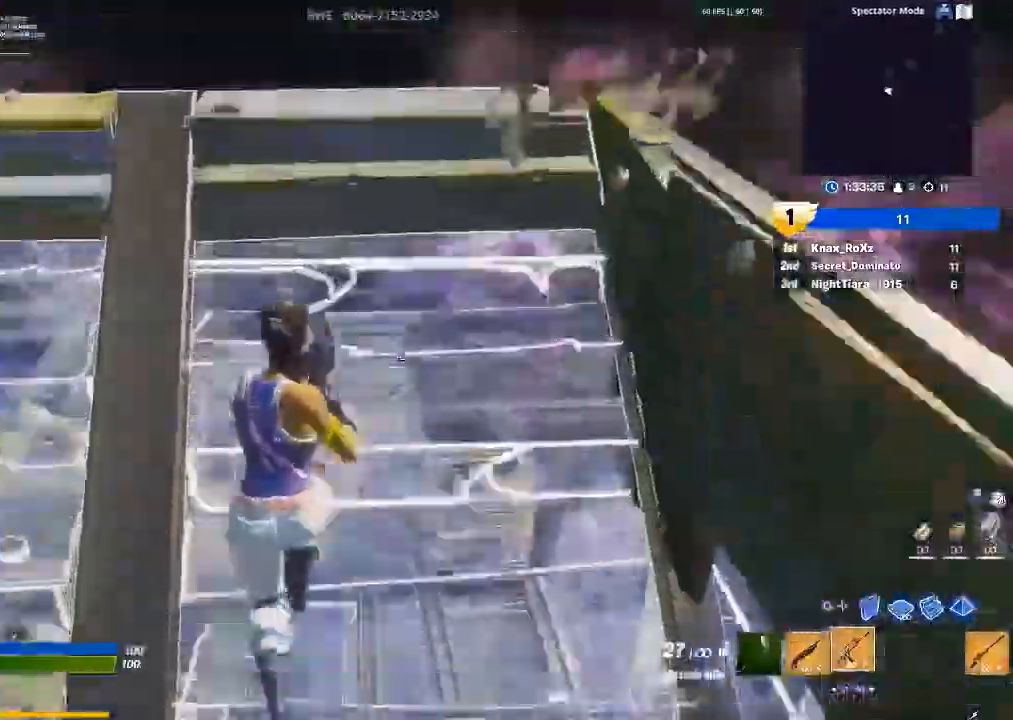
{"buttons": [], "left_stick": "up", "right_stick": "right"}
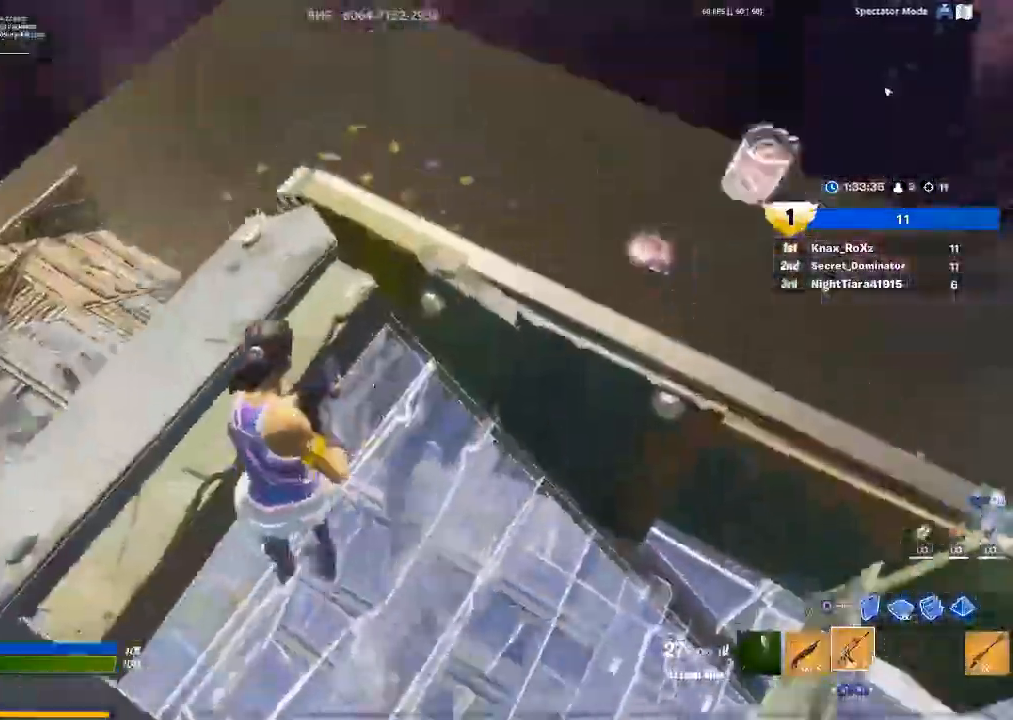
{"buttons": [], "left_stick": "up-right", "right_stick": "center", "events": [[300, "right_stick", "down-left"], [333, "left_stick", "up-right"], [400, "CIRCLE", "down"], [433, "right_stick", "center"], [500, "CIRCLE", "up"]]}
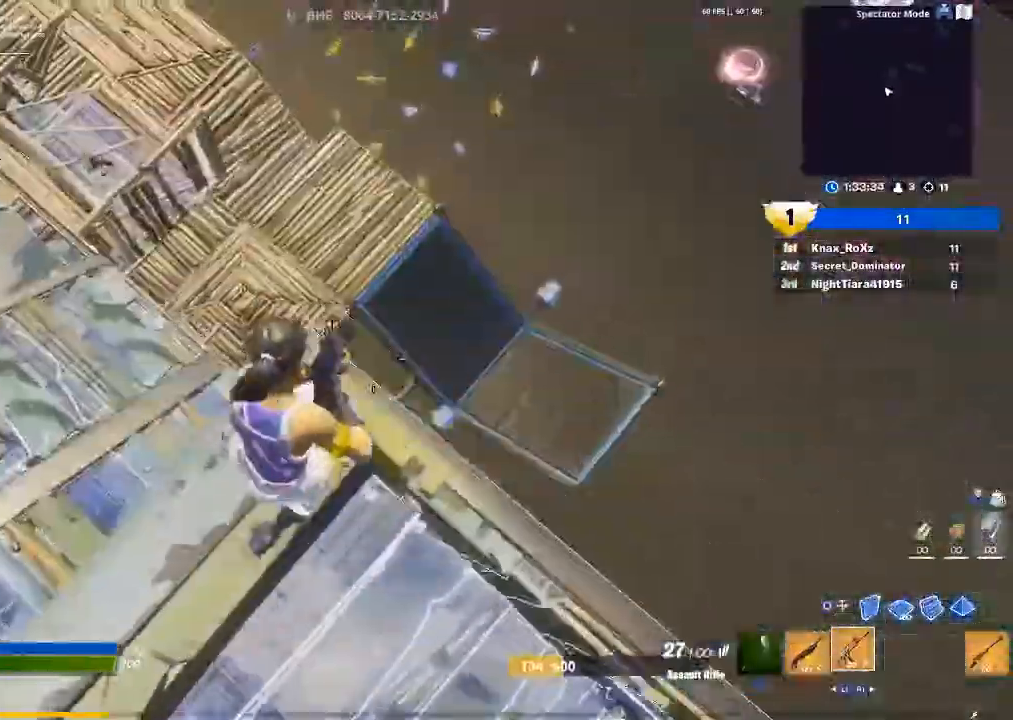
{"buttons": [], "left_stick": "up", "right_stick": "center"}
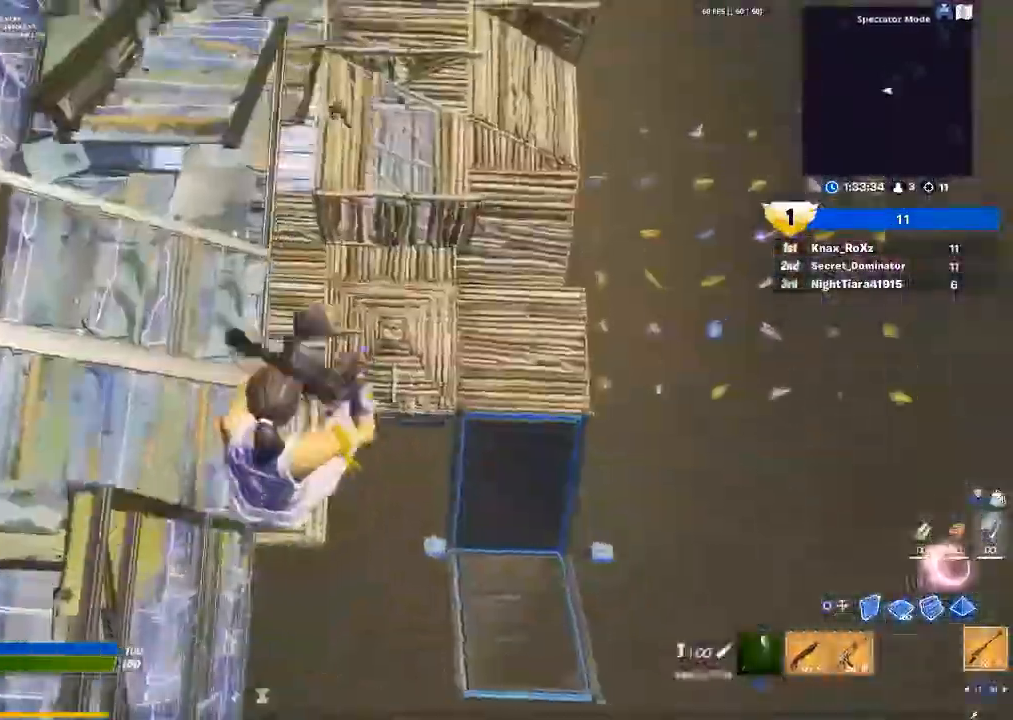
{"buttons": [], "left_stick": "up", "right_stick": "center", "events": [[100, "right_stick", "up-left"], [233, "right_stick", "center"]]}
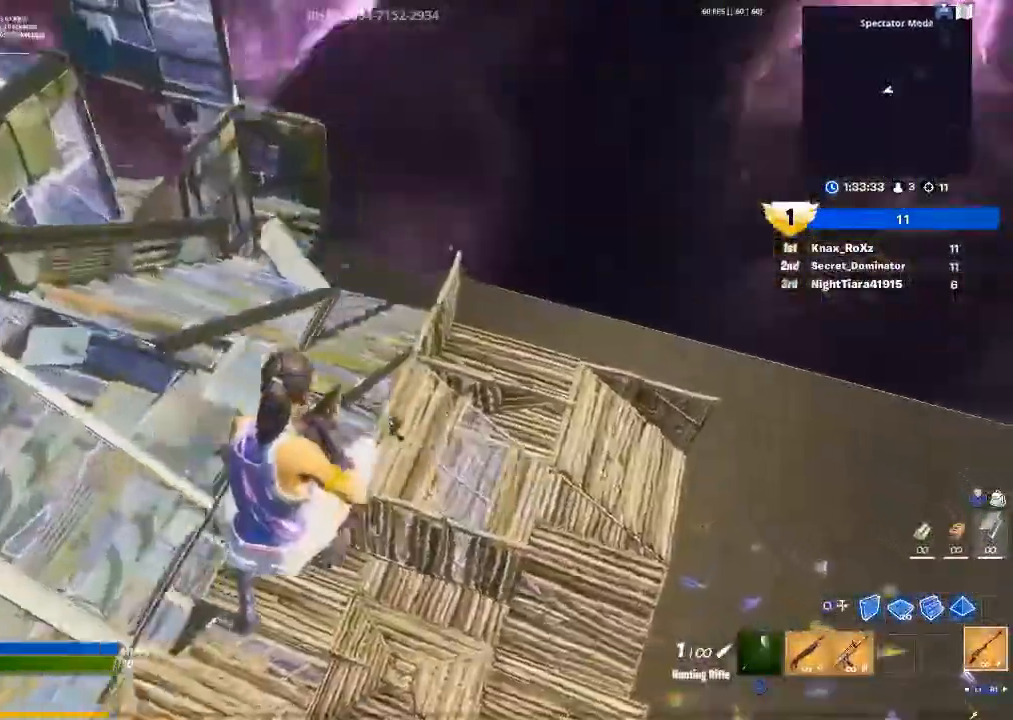
{"buttons": ["R2"], "left_stick": "up-left", "right_stick": "center", "events": [[267, "left_stick", "up-left"], [300, "right_stick", "left"], [400, "R2", "down"], [467, "right_stick", "center"]]}
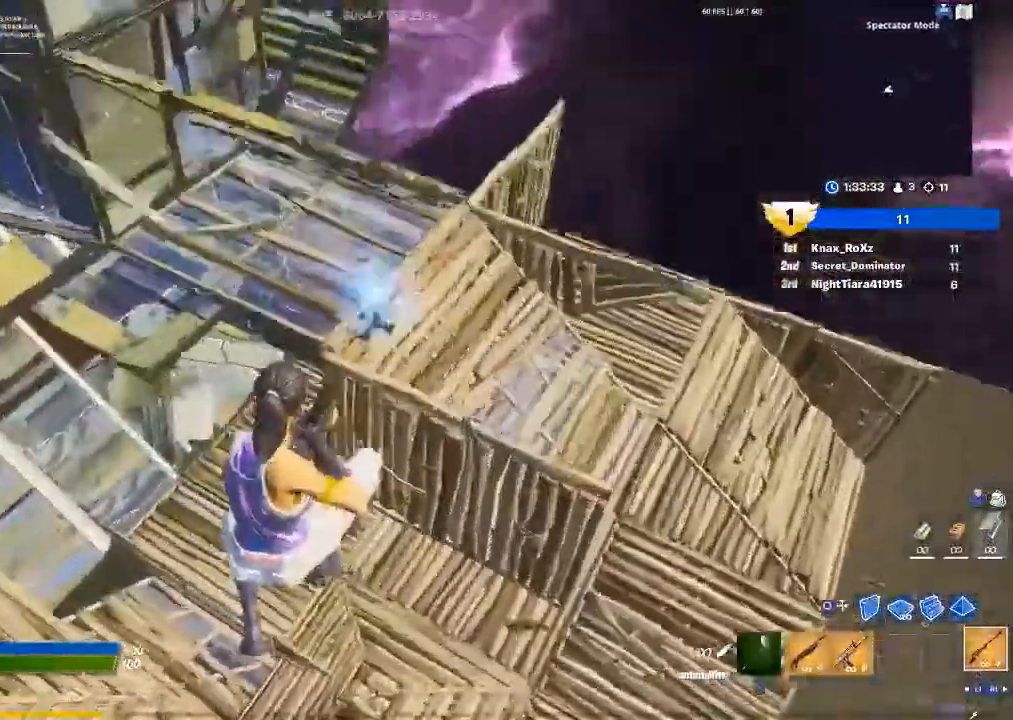
{"buttons": [], "left_stick": "up-left", "right_stick": "up-left", "events": [[33, "R2", "up"], [167, "right_stick", "up-left"]]}
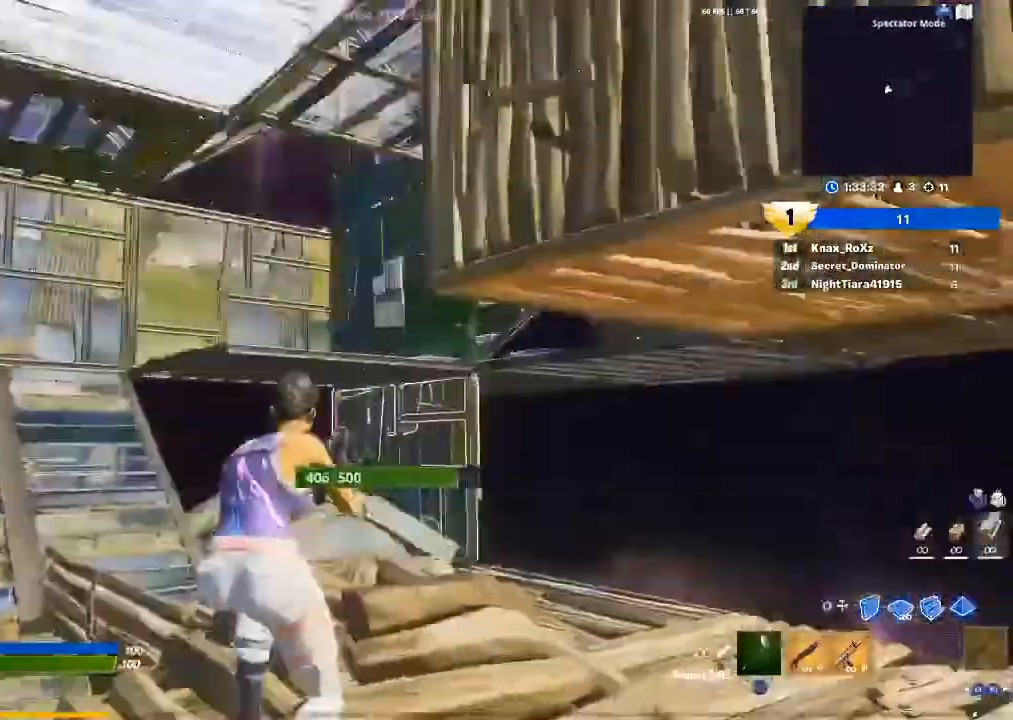
{"buttons": [], "left_stick": "up-left", "right_stick": "center", "events": [[67, "right_stick", "center"], [367, "right_stick", "down-left"], [467, "right_stick", "center"]]}
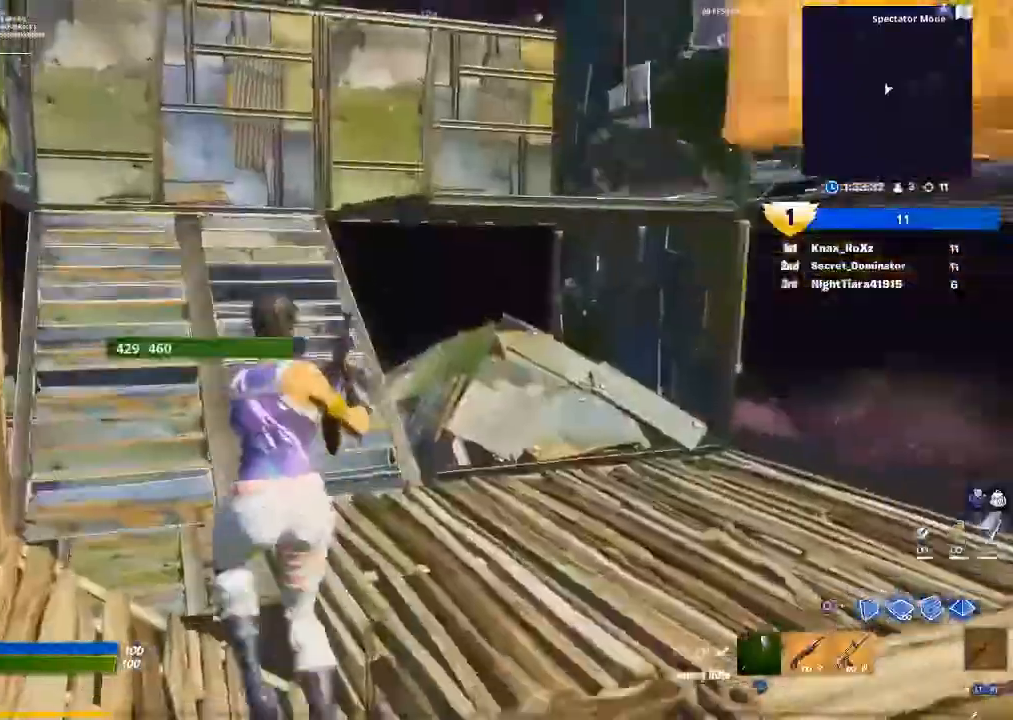
{"buttons": [], "left_stick": "down-left", "right_stick": "center", "events": [[200, "left_stick", "center"], [333, "left_stick", "down-left"], [333, "right_stick", "down-left"], [433, "right_stick", "center"]]}
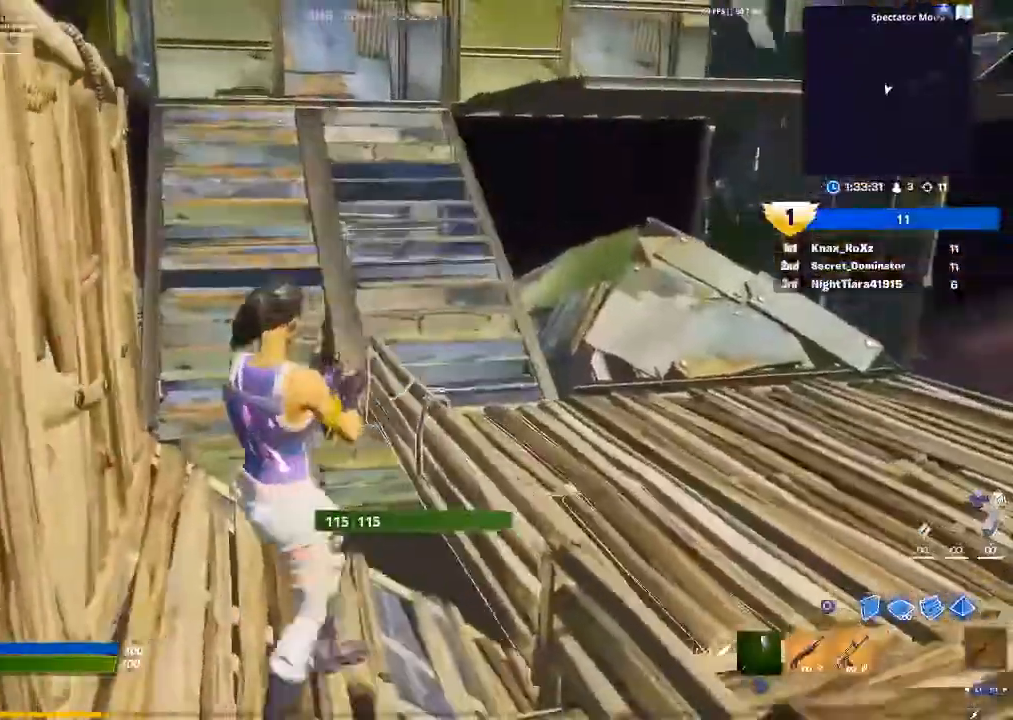
{"buttons": ["CIRCLE", "R2"], "left_stick": "up", "right_stick": "center", "events": [[100, "left_stick", "up"], [433, "CIRCLE", "down"], [467, "R2", "down"]]}
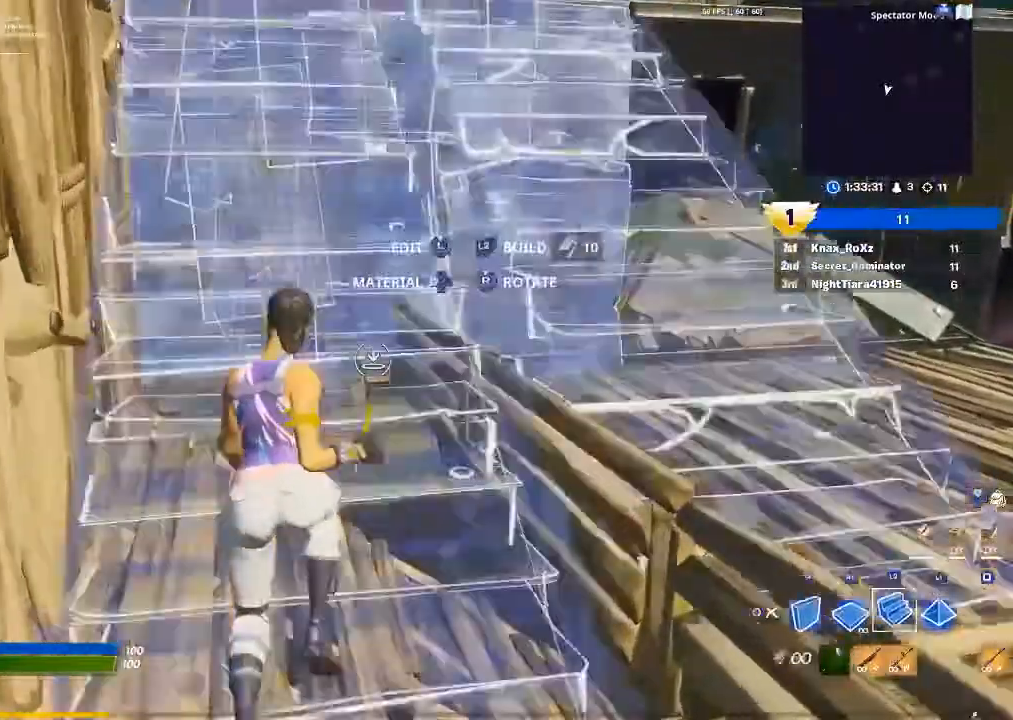
{"buttons": [], "left_stick": "up", "right_stick": "center", "events": [[33, "CIRCLE", "up"], [67, "L2", "down"], [100, "CIRCLE", "down"], [167, "R2", "up"], [200, "CIRCLE", "up"], [200, "L2", "up"], [300, "right_stick", "up-left"], [467, "right_stick", "center"]]}
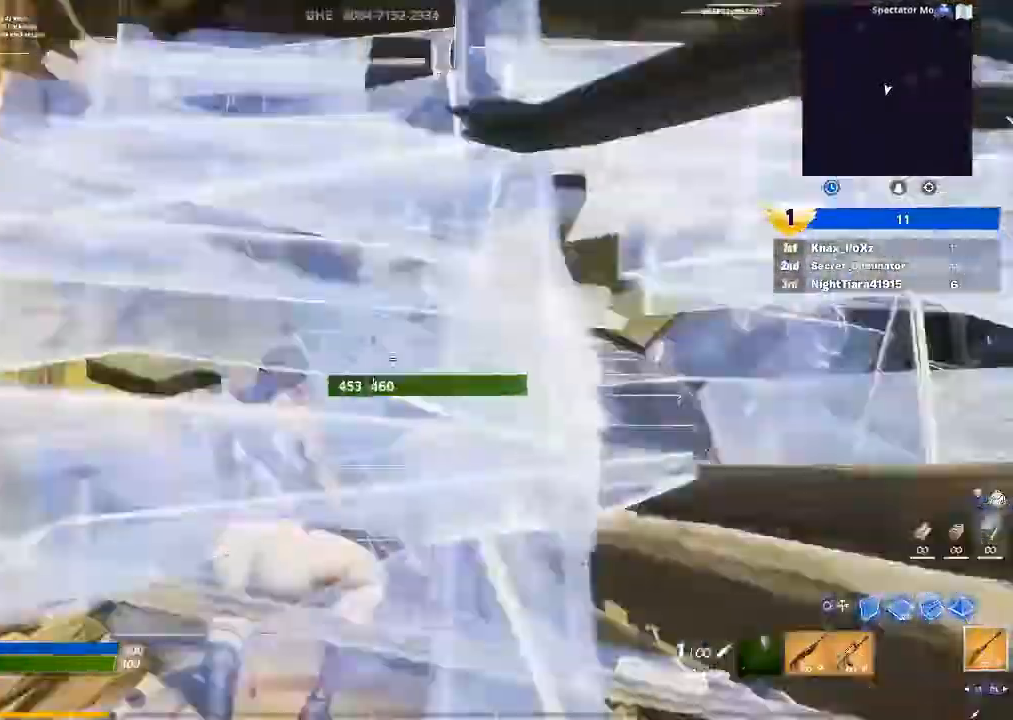
{"buttons": [], "left_stick": "up", "right_stick": "center", "events": []}
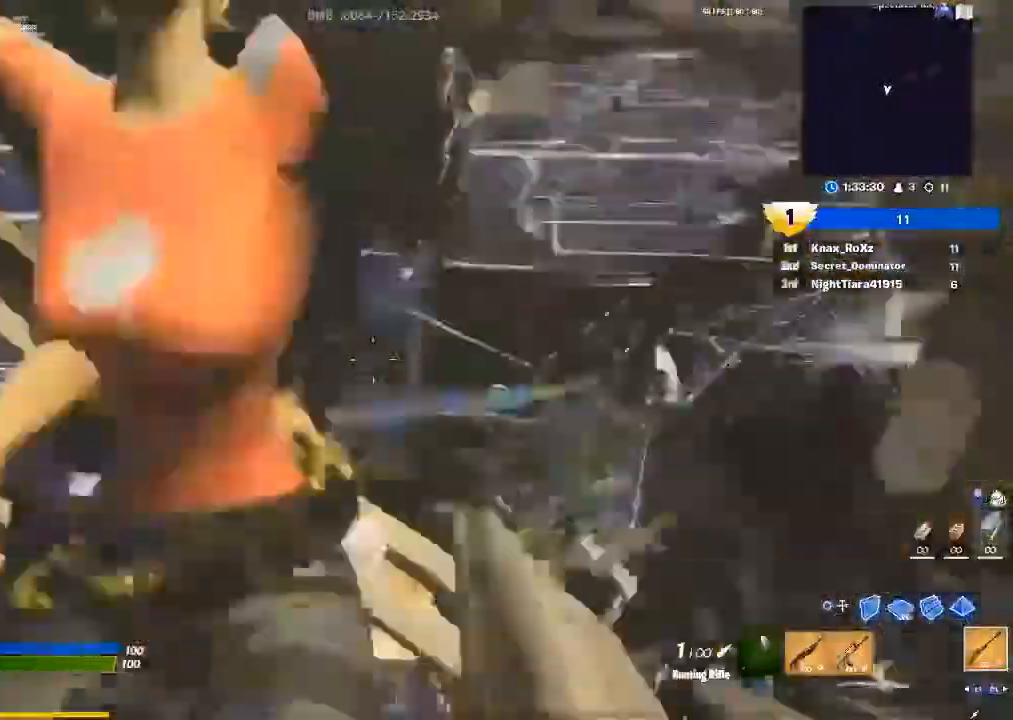
{"buttons": [], "left_stick": "up-left", "right_stick": "center", "events": [[167, "right_stick", "down-right"], [433, "left_stick", "up-left"], [467, "right_stick", "center"]]}
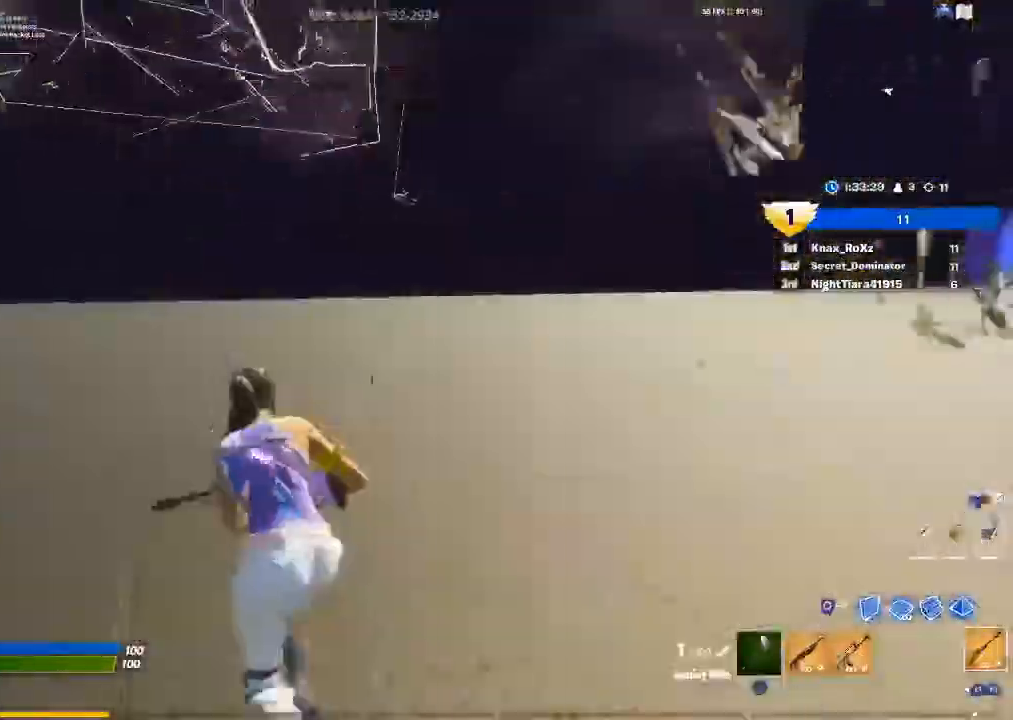
{"buttons": [], "left_stick": "up-left", "right_stick": "right", "events": [[200, "right_stick", "right"]]}
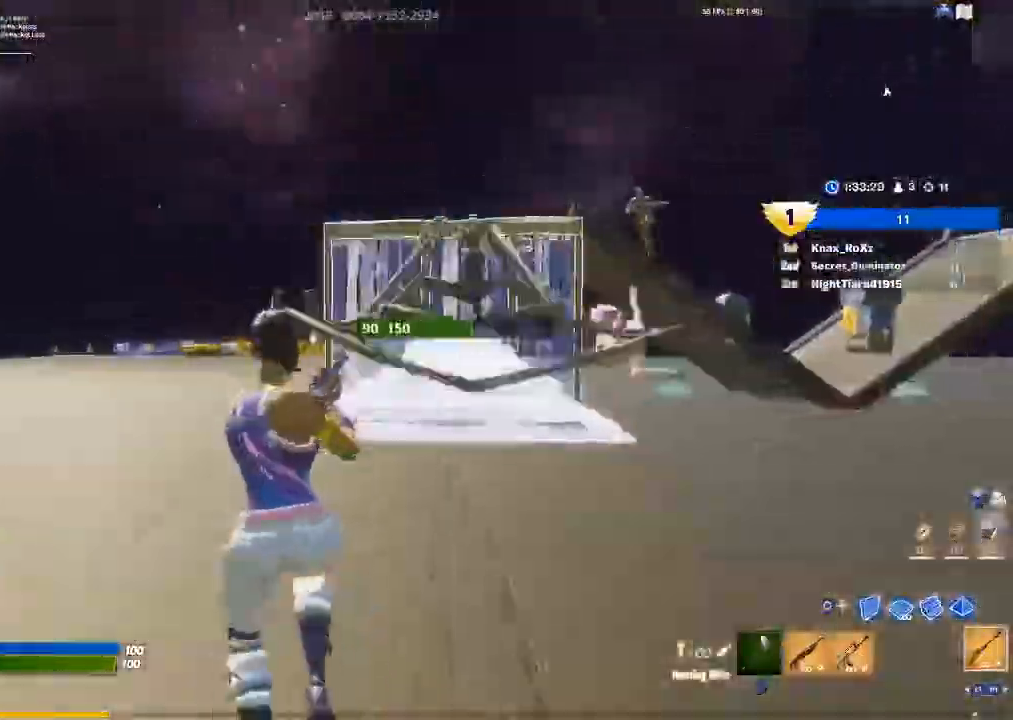
{"buttons": [], "left_stick": "up-left", "right_stick": "center", "events": [[333, "right_stick", "up"], [433, "right_stick", "center"]]}
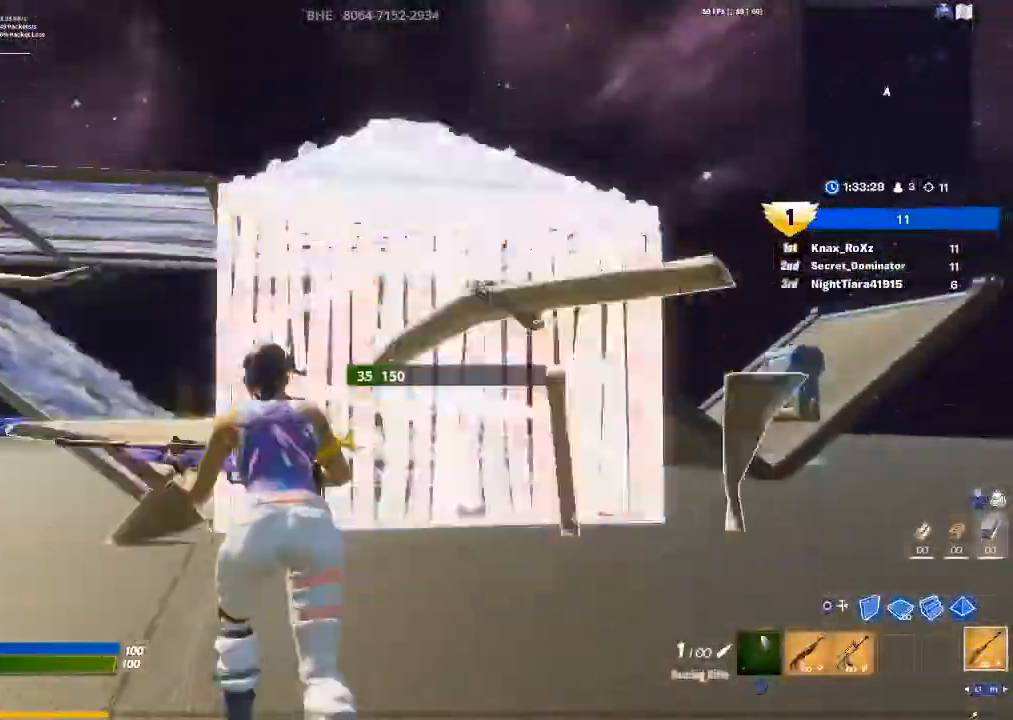
{"buttons": [], "left_stick": "up-right", "right_stick": "center", "events": [[300, "left_stick", "up-right"], [433, "CROSS", "down"], [467, "CROSS", "up"]]}
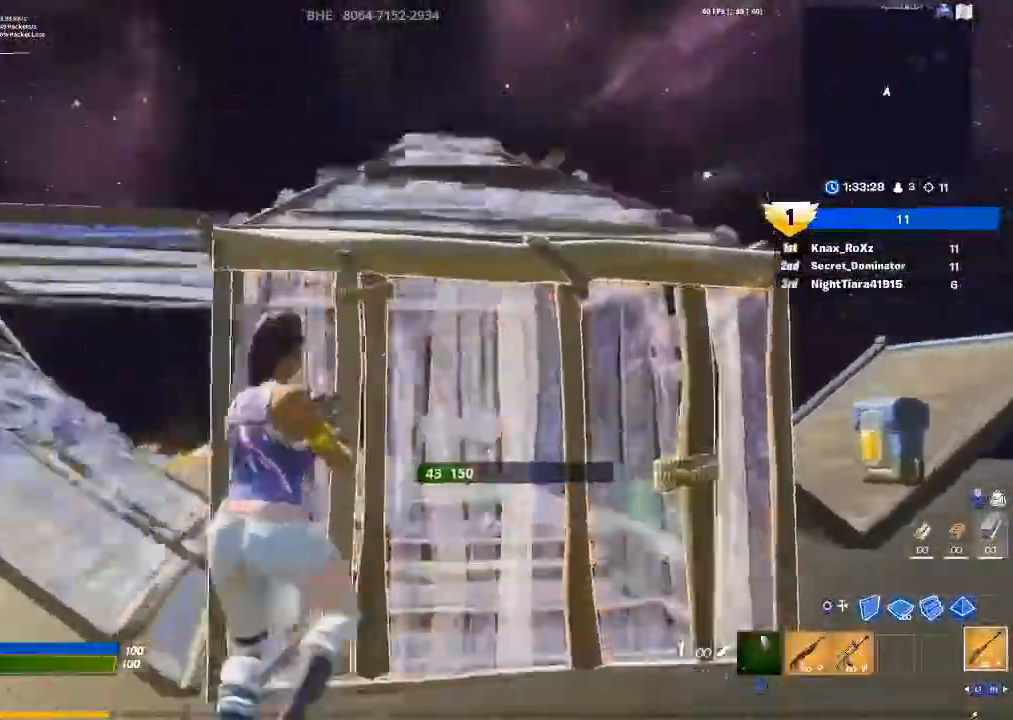
{"buttons": [], "left_stick": "up-left", "right_stick": "center", "events": [[67, "left_stick", "up-left"], [200, "right_stick", "down-left"], [333, "right_stick", "center"]]}
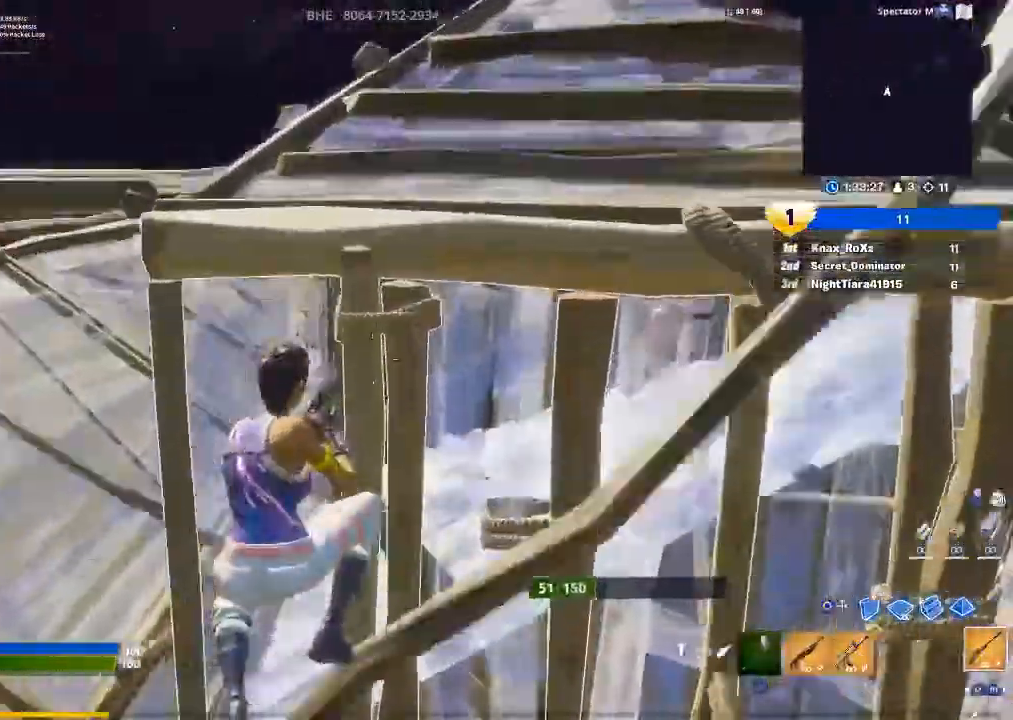
{"buttons": [], "left_stick": "left", "right_stick": "right", "events": [[67, "left_stick", "left"], [200, "right_stick", "up-right"], [300, "right_stick", "center"], [467, "right_stick", "right"]]}
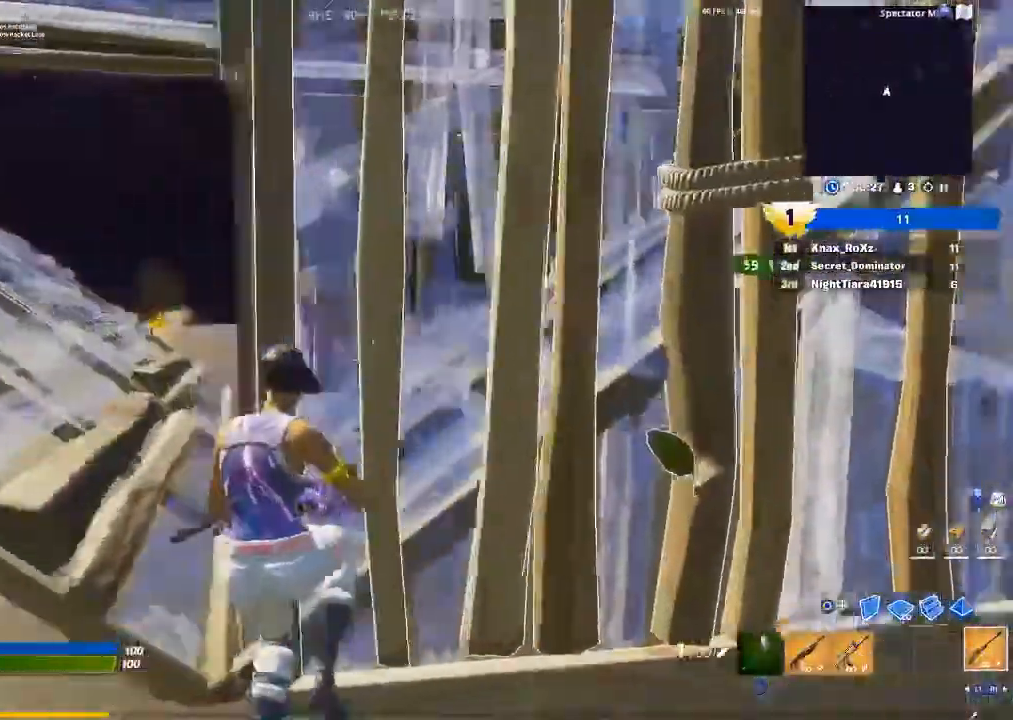
{"buttons": [], "left_stick": "up-left", "right_stick": "down", "events": [[33, "left_stick", "up-left"], [133, "right_stick", "center"], [233, "CROSS", "down"], [333, "CROSS", "up"], [467, "right_stick", "down"]]}
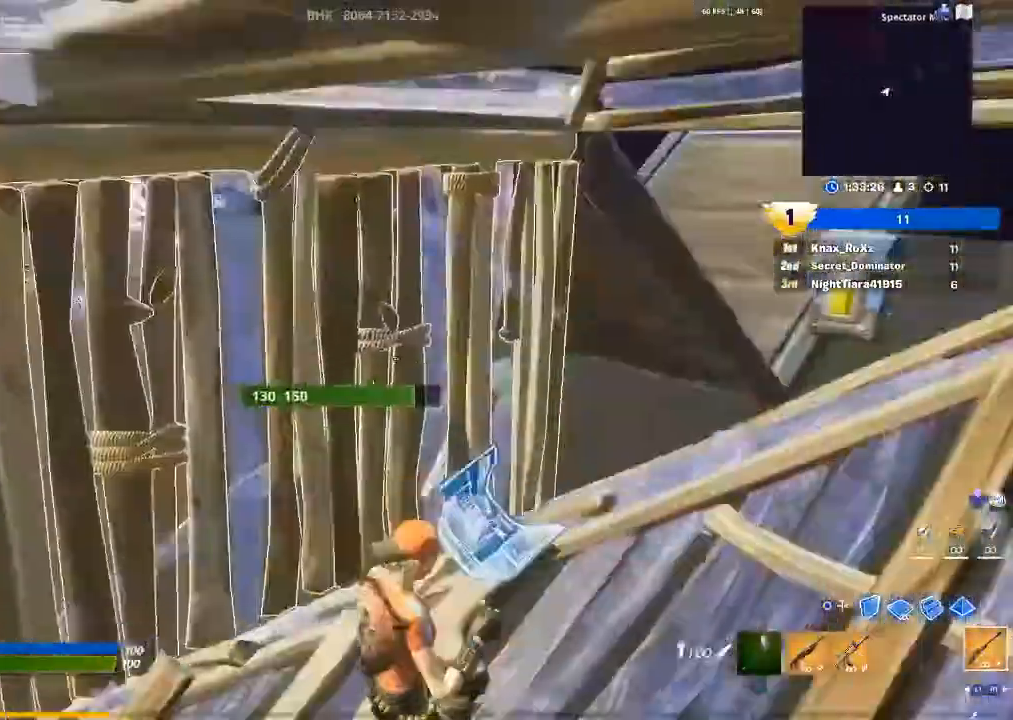
{"buttons": [], "left_stick": "up-left", "right_stick": "right", "events": [[33, "right_stick", "down-right"], [367, "R2", "down"], [367, "right_stick", "right"], [467, "R2", "up"]]}
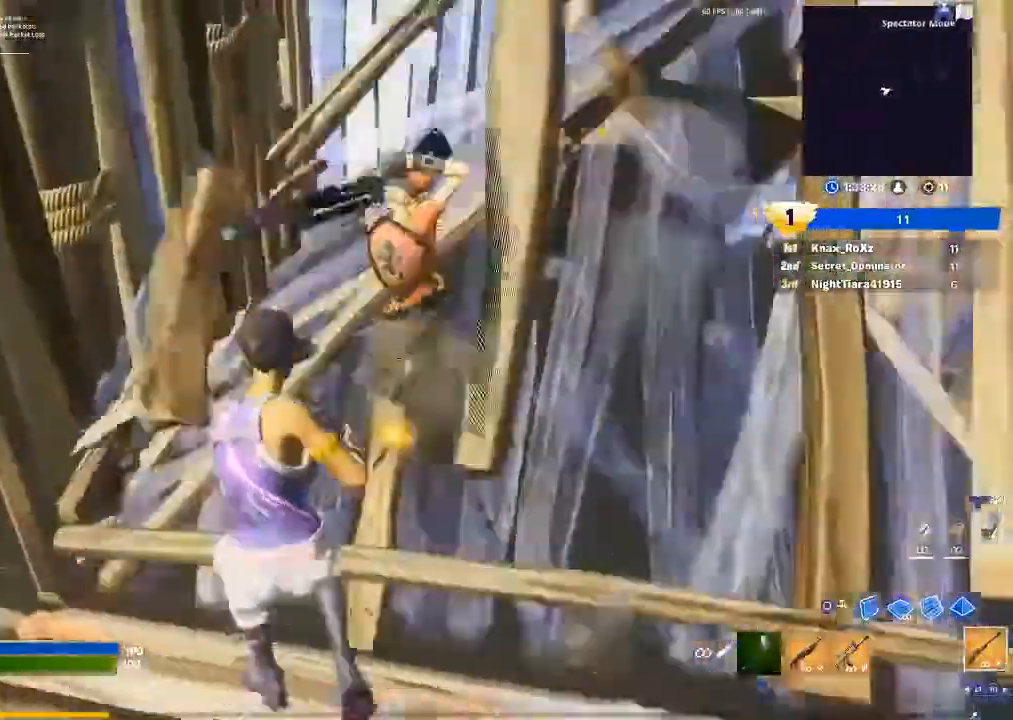
{"buttons": [], "left_stick": "up", "right_stick": "center", "events": [[167, "right_stick", "center"], [300, "right_stick", "right"], [333, "left_stick", "down-left"], [367, "R1", "down"], [467, "R1", "up"], [467, "left_stick", "up"], [467, "right_stick", "center"]]}
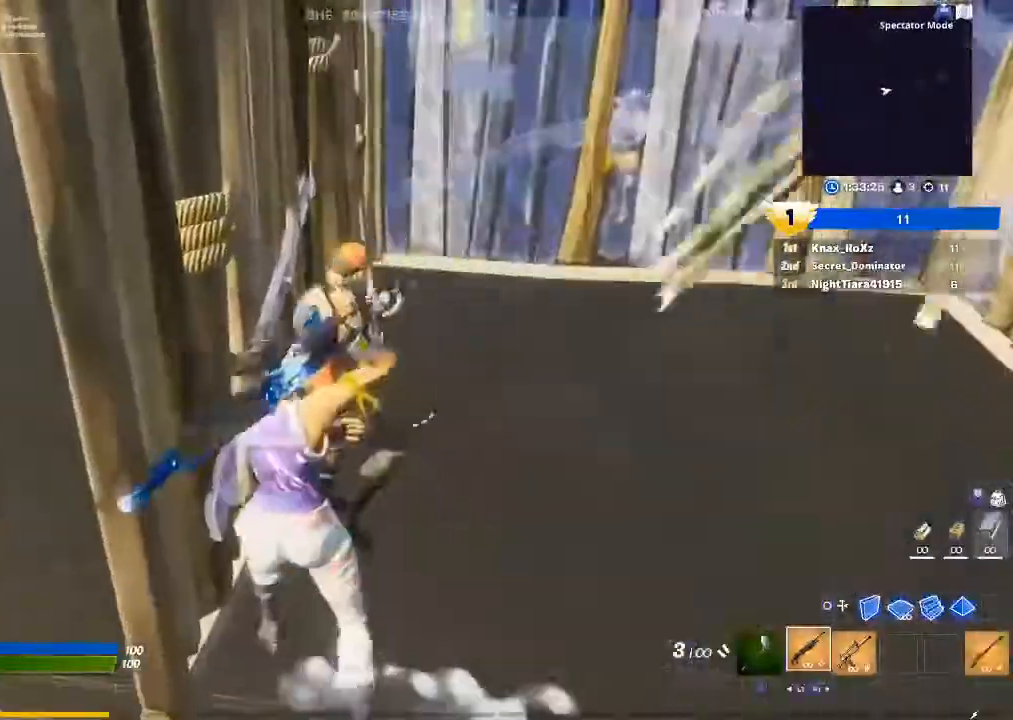
{"buttons": ["R2"], "left_stick": "up-right", "right_stick": "up-right", "events": [[167, "right_stick", "up-left"], [267, "left_stick", "up-right"], [267, "right_stick", "up-right"], [467, "R2", "down"]]}
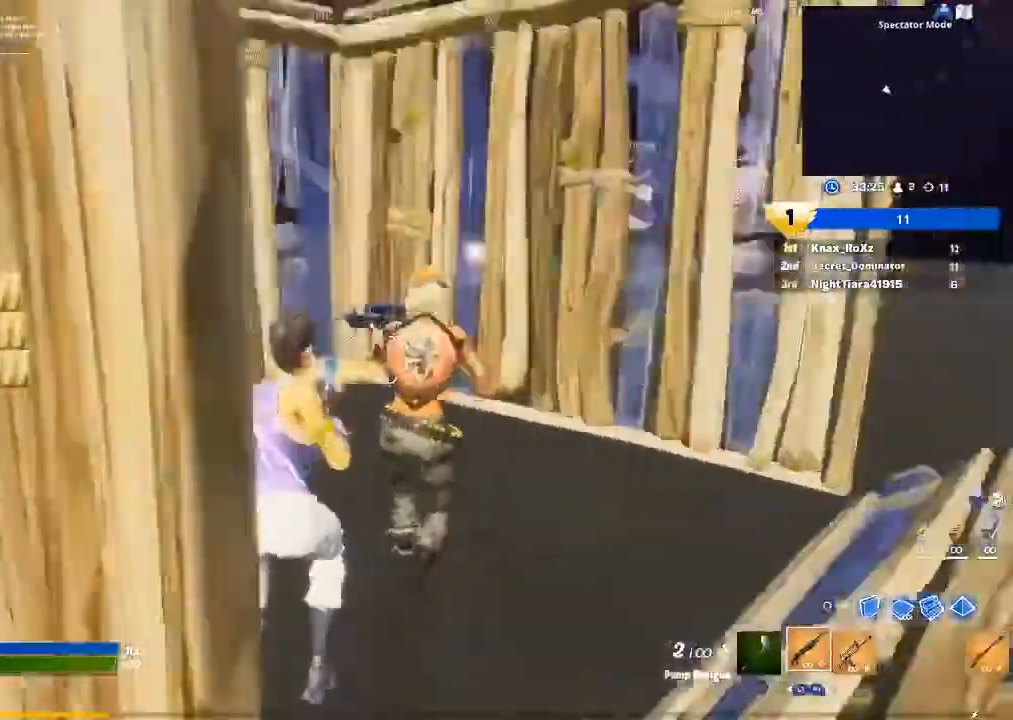
{"buttons": [], "left_stick": "down-right", "right_stick": "left", "events": [[100, "R2", "up"], [133, "left_stick", "right"], [133, "right_stick", "center"], [400, "left_stick", "down-right"], [400, "right_stick", "left"]]}
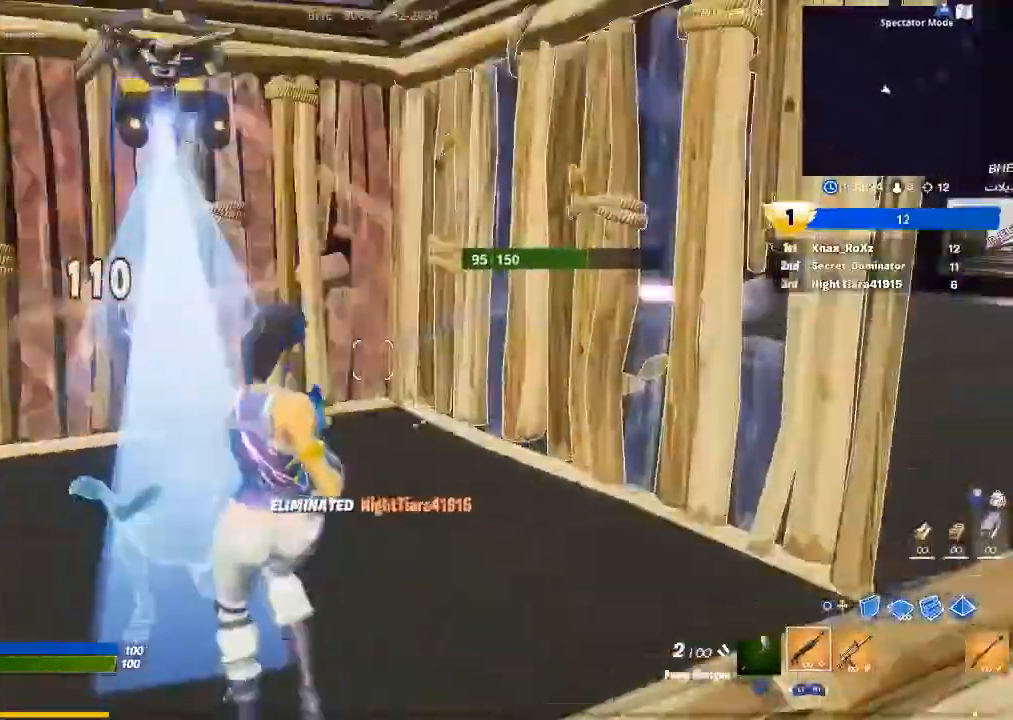
{"buttons": ["R2"], "left_stick": "center", "right_stick": "center", "events": [[33, "right_stick", "center"], [67, "left_stick", "down-left"], [133, "CIRCLE", "down"], [133, "left_stick", "left"], [233, "CIRCLE", "up"], [233, "L2", "down"], [300, "left_stick", "up"], [333, "right_stick", "left"], [433, "L2", "up"], [433, "R2", "down"], [433, "right_stick", "center"], [500, "left_stick", "center"]]}
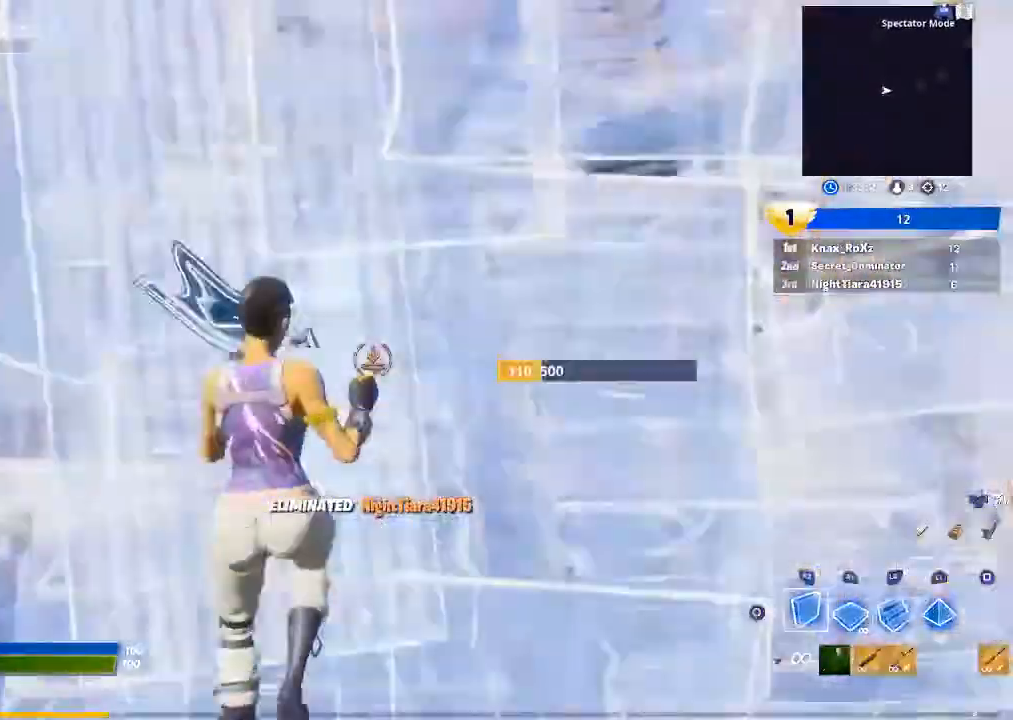
{"buttons": [], "left_stick": "down-left", "right_stick": "center", "events": [[200, "left_stick", "down"], [400, "left_stick", "down-left"], [467, "R2", "up"]]}
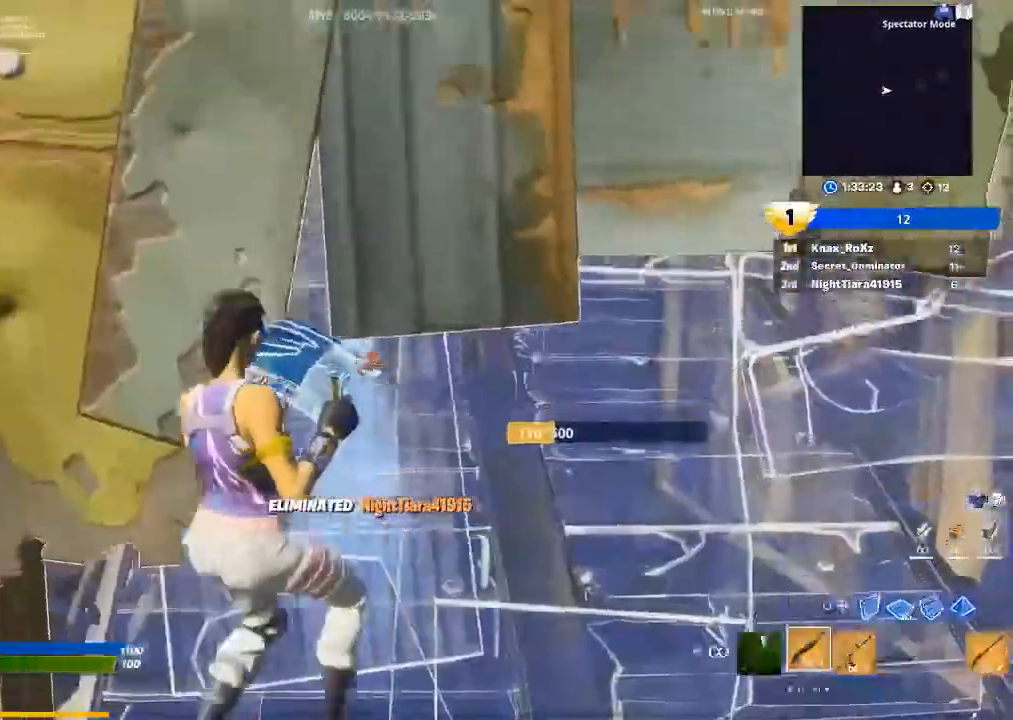
{"buttons": [], "left_stick": "left", "right_stick": "center", "events": [[33, "CIRCLE", "down"], [100, "CIRCLE", "up"], [167, "left_stick", "left"]]}
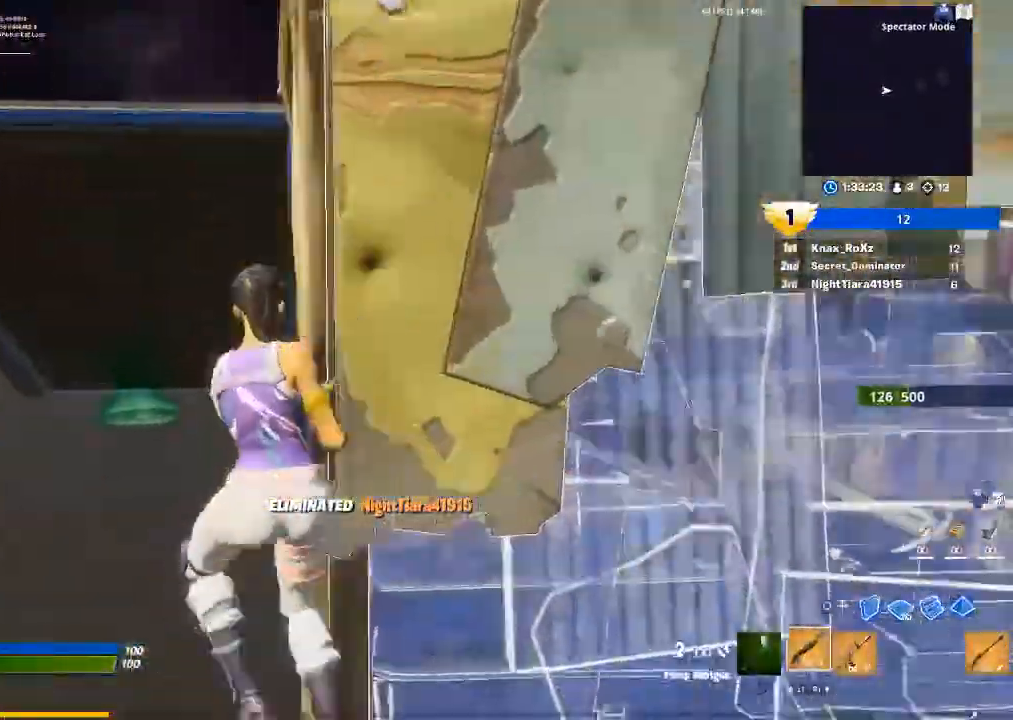
{"buttons": [], "left_stick": "up-left", "right_stick": "center", "events": [[33, "right_stick", "right"], [200, "right_stick", "center"], [333, "TRIANGLE", "down"], [367, "left_stick", "up-left"], [433, "TRIANGLE", "up"]]}
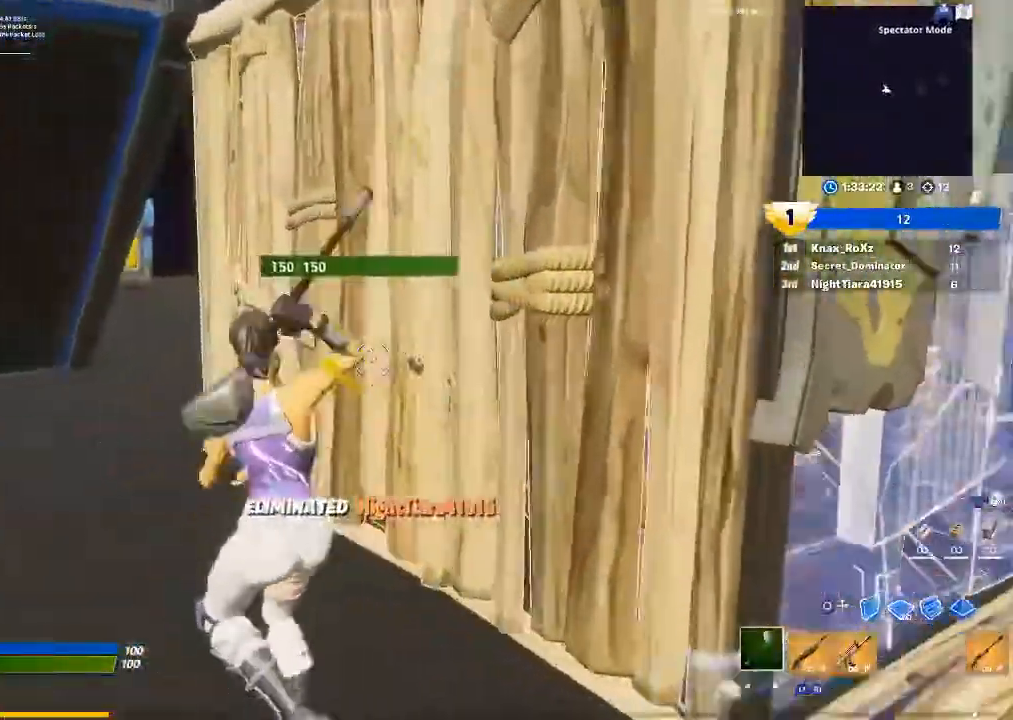
{"buttons": ["R2"], "left_stick": "left", "right_stick": "right", "events": [[133, "R2", "down"], [133, "right_stick", "right"], [333, "left_stick", "left"]]}
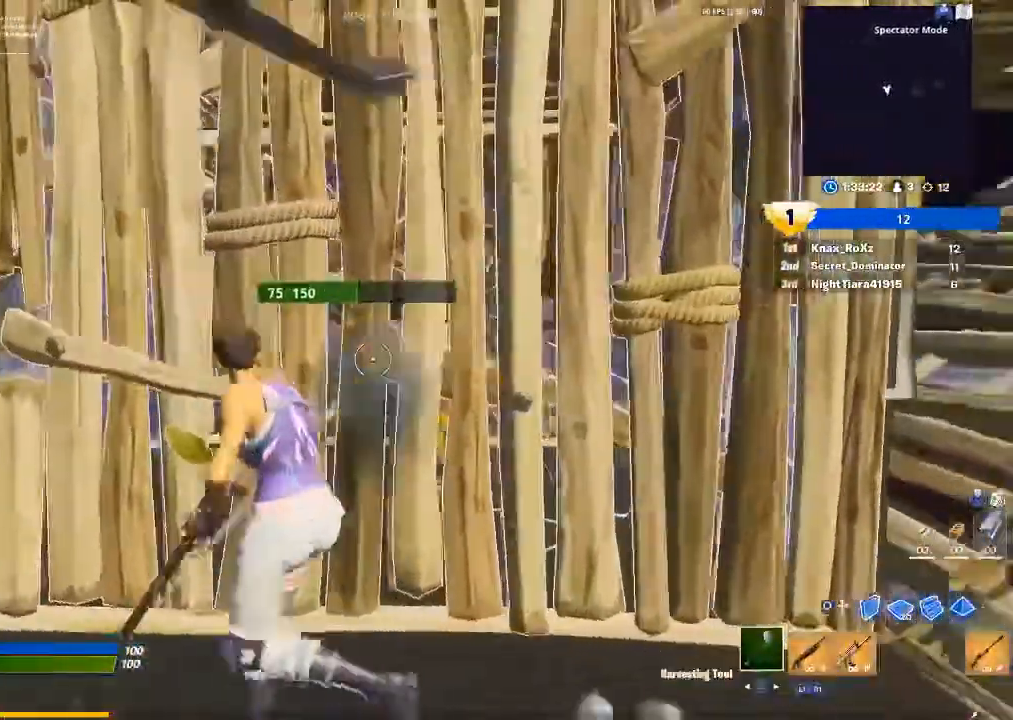
{"buttons": ["R2"], "left_stick": "down-left", "right_stick": "center", "events": [[33, "left_stick", "down-left"], [200, "right_stick", "center"]]}